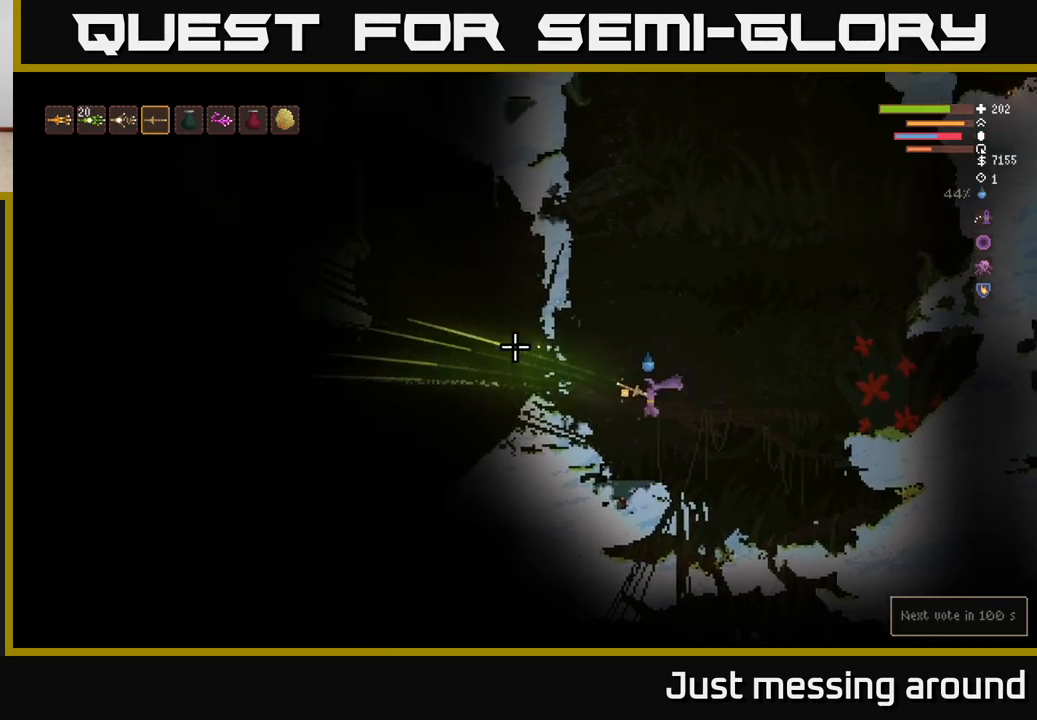
Gameplay with a controller (Xbox layout); each line is a JSON object with the inputs held at the frame after it. "events" lists button and stick changes between this image and that frame as [ms after this image, input, new state], when the widget could be followed in between.
{"buttons": [], "left_stick": "center", "right_stick": "up-left", "events": [[50, "R2", "up"], [217, "right_stick", "up-left"]]}
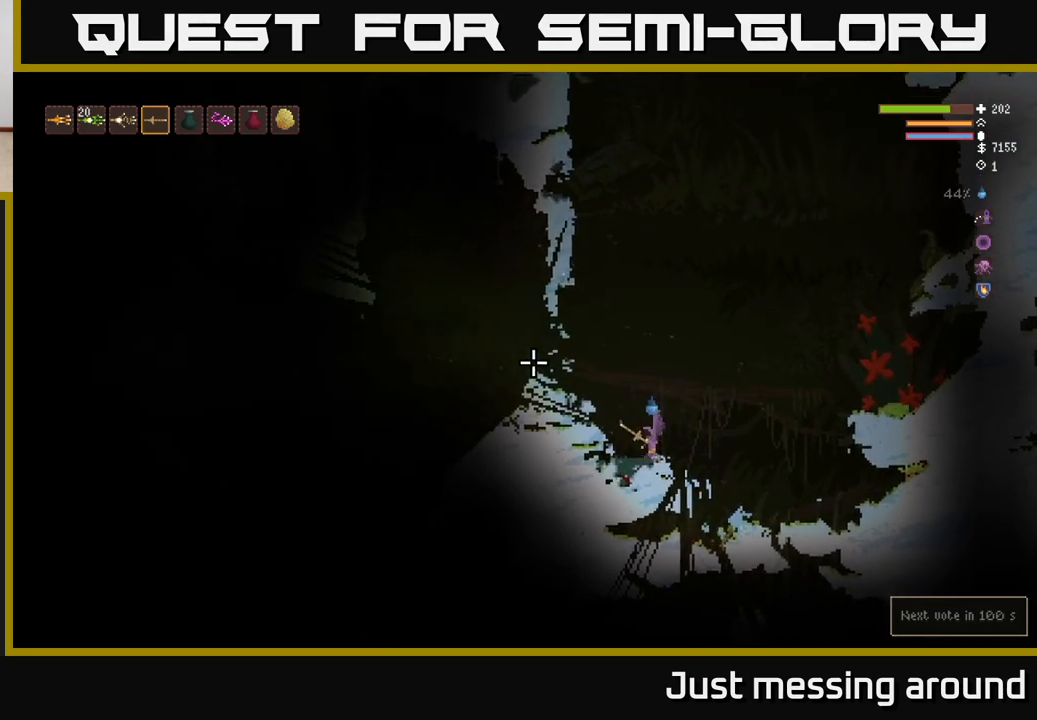
{"buttons": [], "left_stick": "center", "right_stick": "up-left", "events": [[67, "L2", "down"], [167, "R2", "down"], [383, "R2", "up"], [400, "L2", "up"]]}
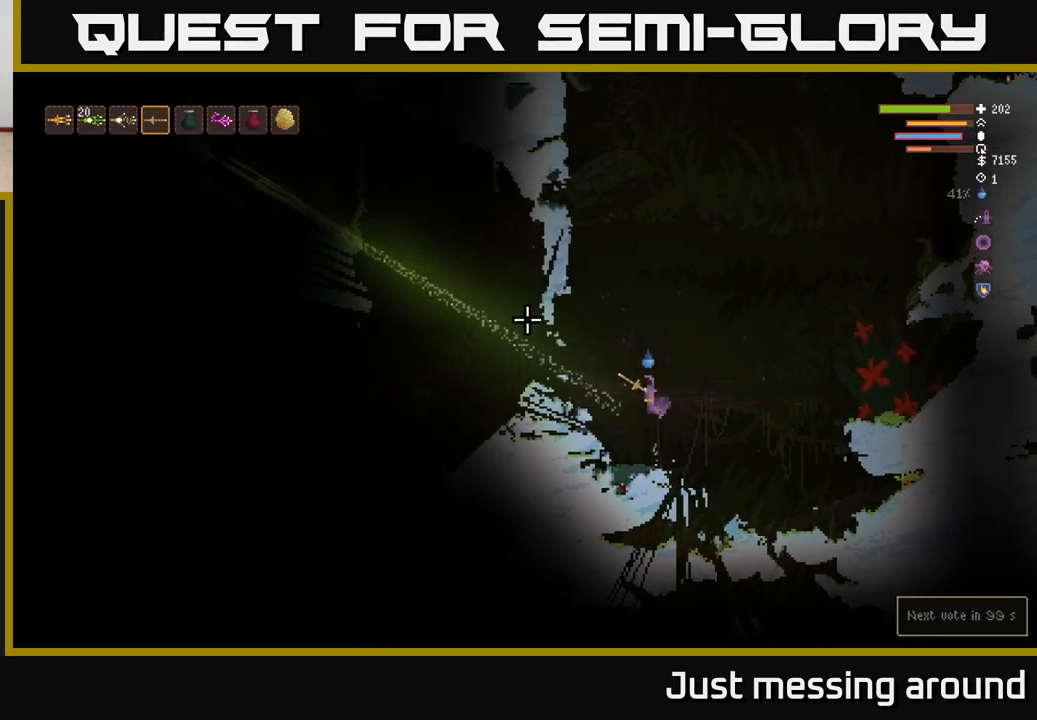
{"buttons": ["R2"], "left_stick": "center", "right_stick": "up-left", "events": [[500, "R2", "down"]]}
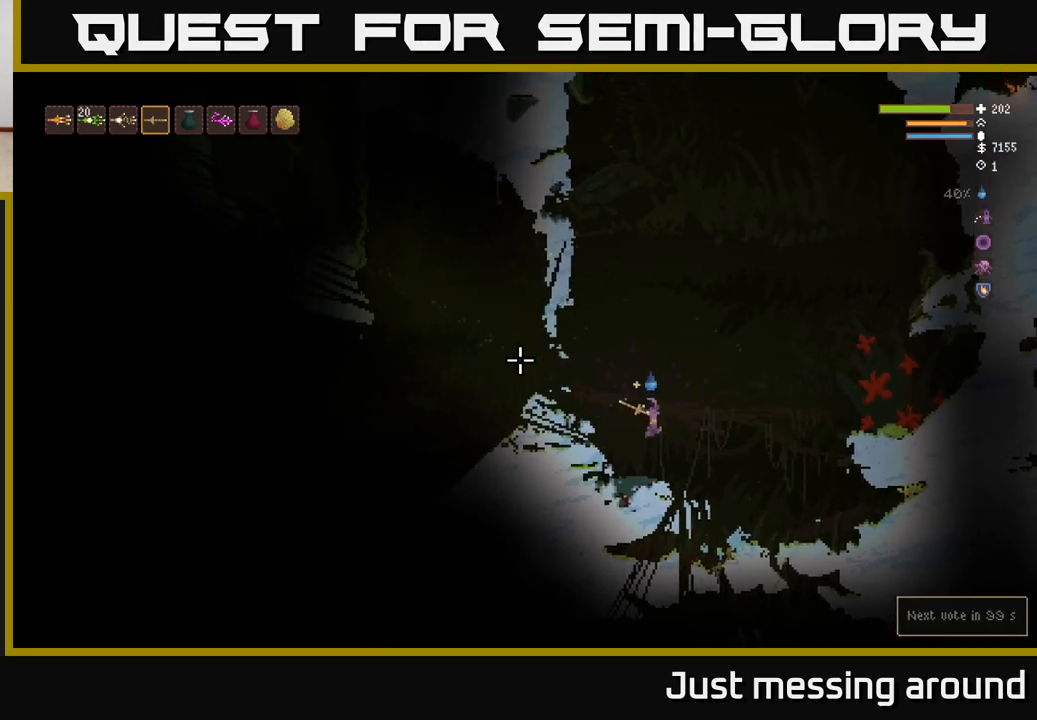
{"buttons": ["L2"], "left_stick": "left", "right_stick": "up-left", "events": [[233, "R2", "up"], [233, "left_stick", "left"], [317, "L2", "down"]]}
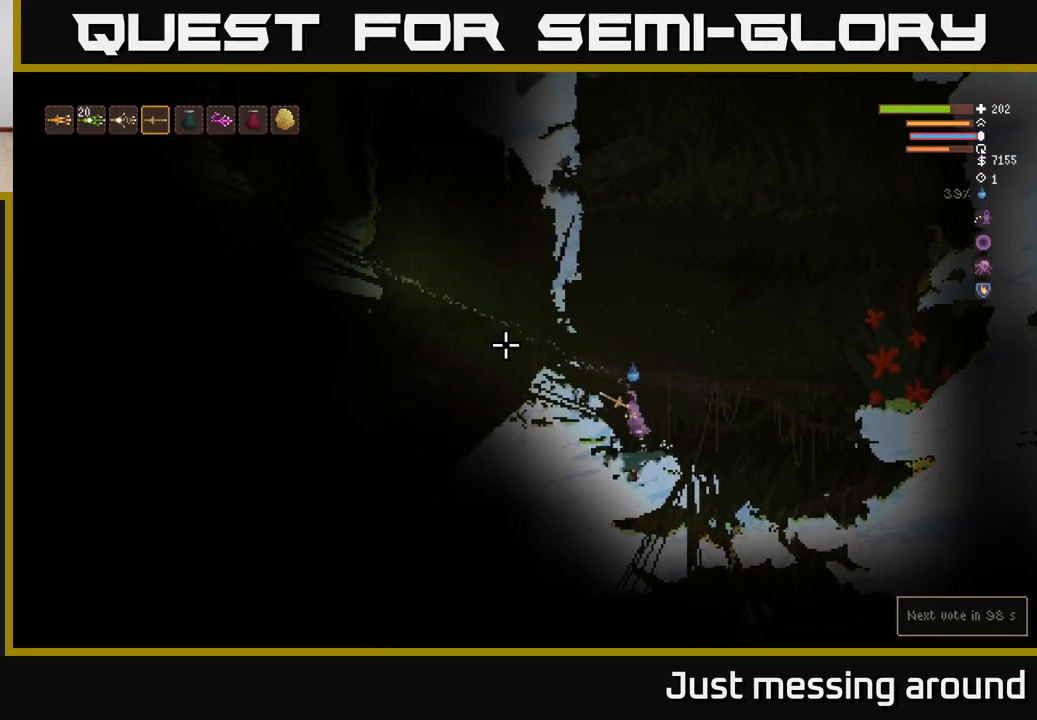
{"buttons": [], "left_stick": "left", "right_stick": "left", "events": [[33, "right_stick", "left"], [417, "L2", "up"]]}
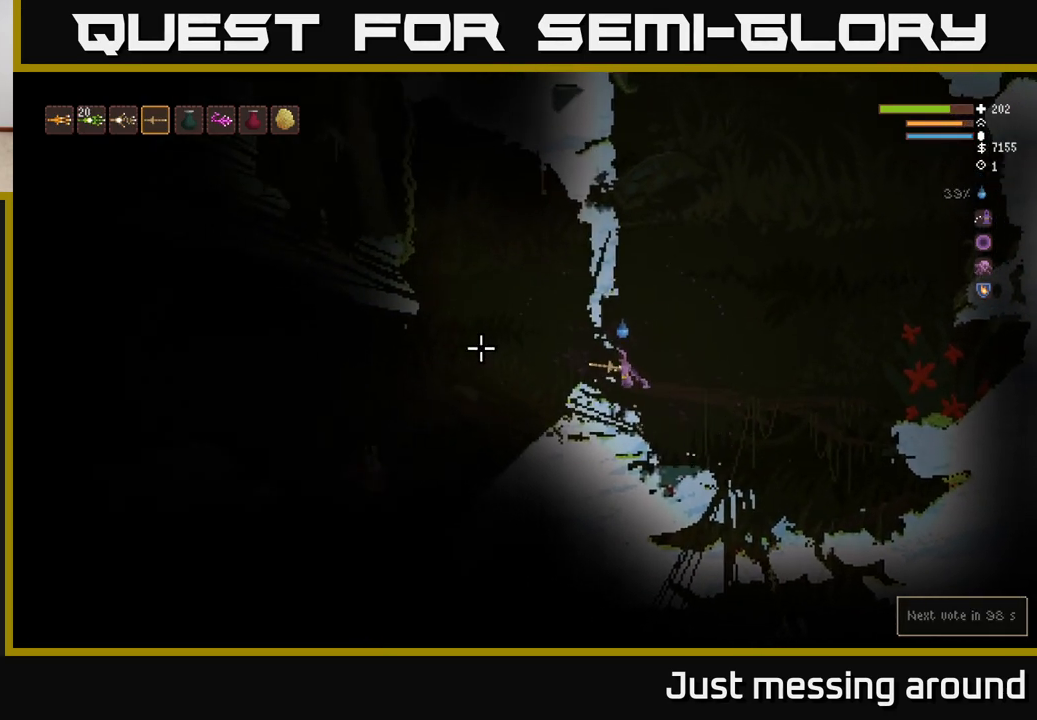
{"buttons": [], "left_stick": "center", "right_stick": "down-left", "events": [[183, "right_stick", "down-left"], [300, "R2", "down"], [300, "left_stick", "center"], [450, "R2", "up"]]}
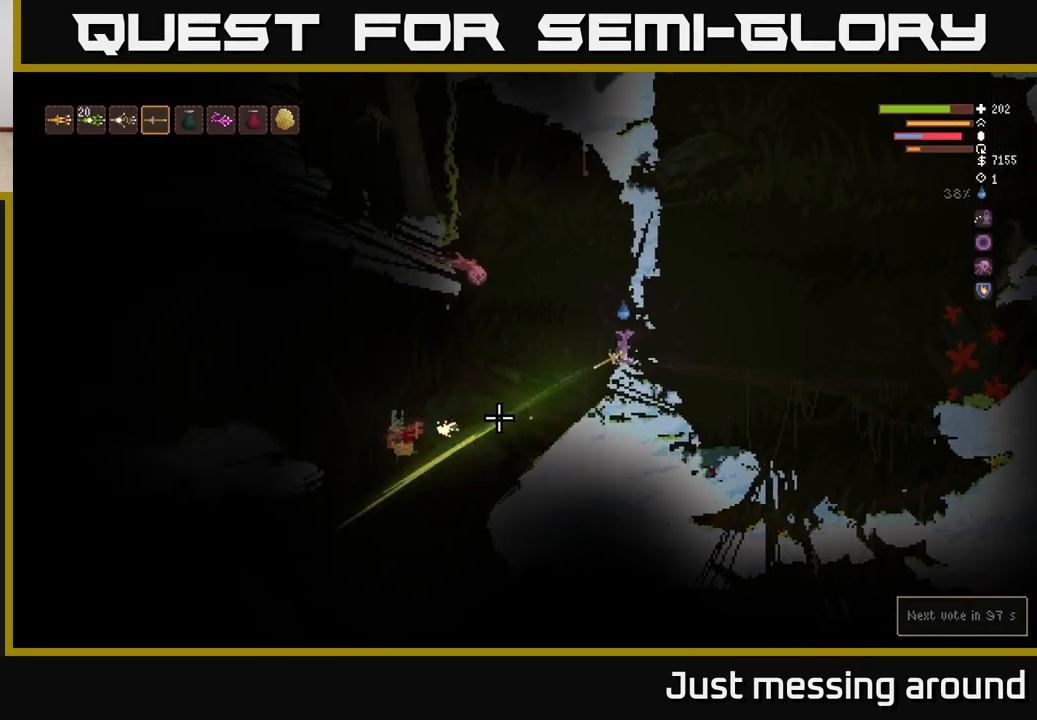
{"buttons": ["L2", "R2"], "left_stick": "right", "right_stick": "down-left", "events": [[317, "L2", "down"], [317, "left_stick", "right"], [417, "R2", "down"]]}
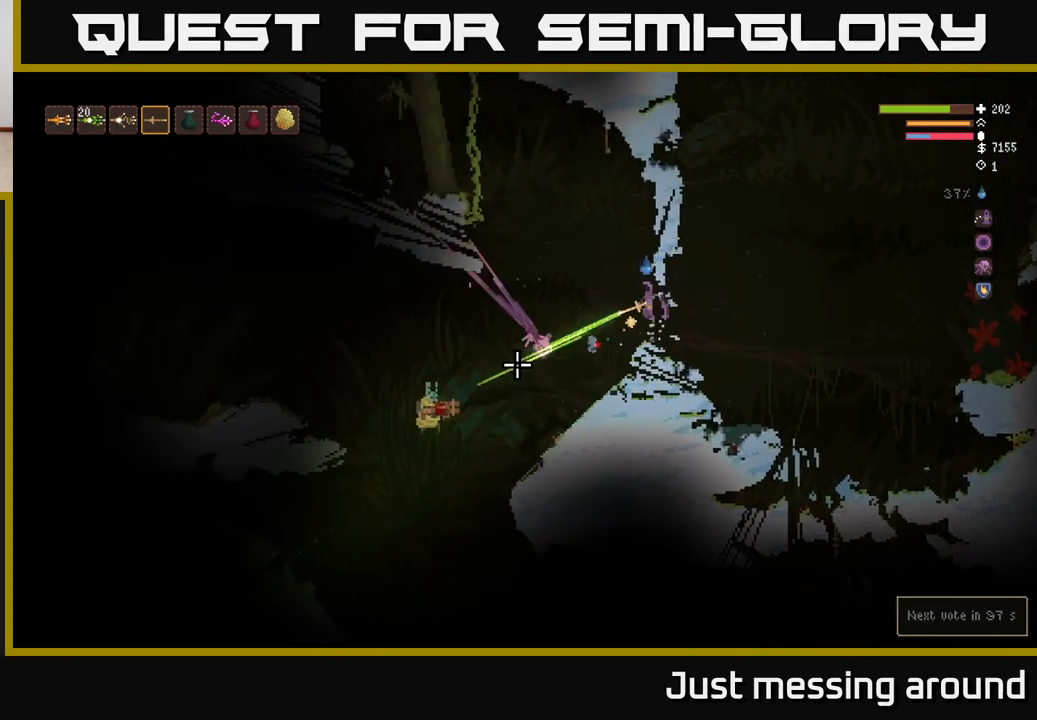
{"buttons": [], "left_stick": "center", "right_stick": "down-left", "events": [[67, "R2", "up"], [183, "left_stick", "up-left"], [283, "left_stick", "center"], [317, "L2", "up"]]}
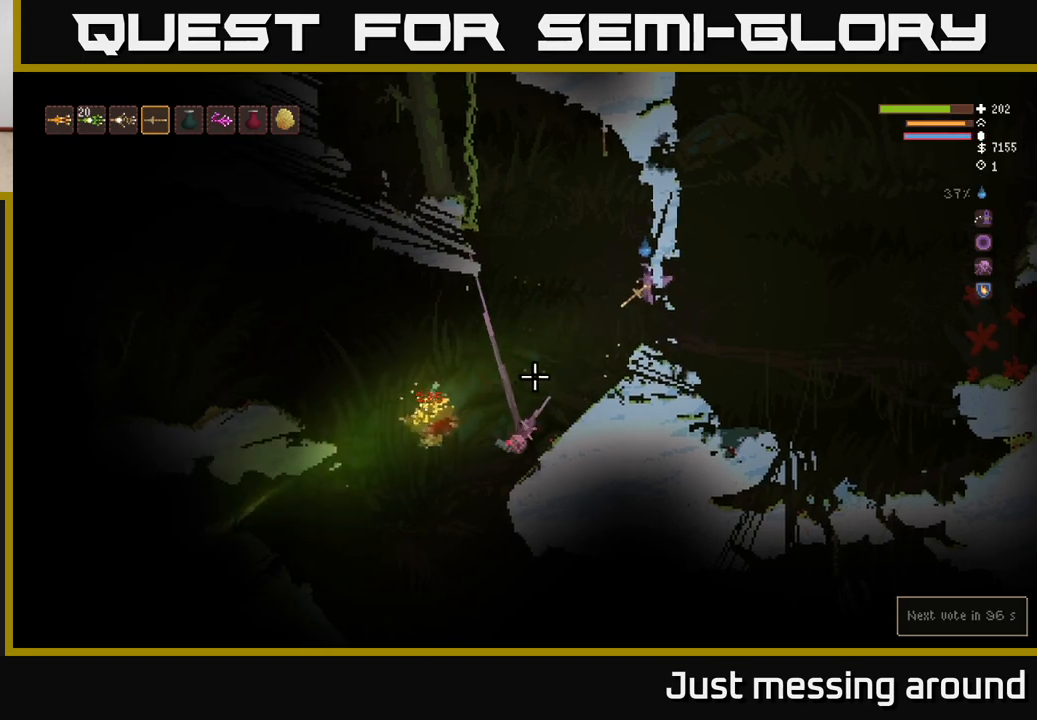
{"buttons": [], "left_stick": "left", "right_stick": "down-left", "events": [[317, "left_stick", "left"]]}
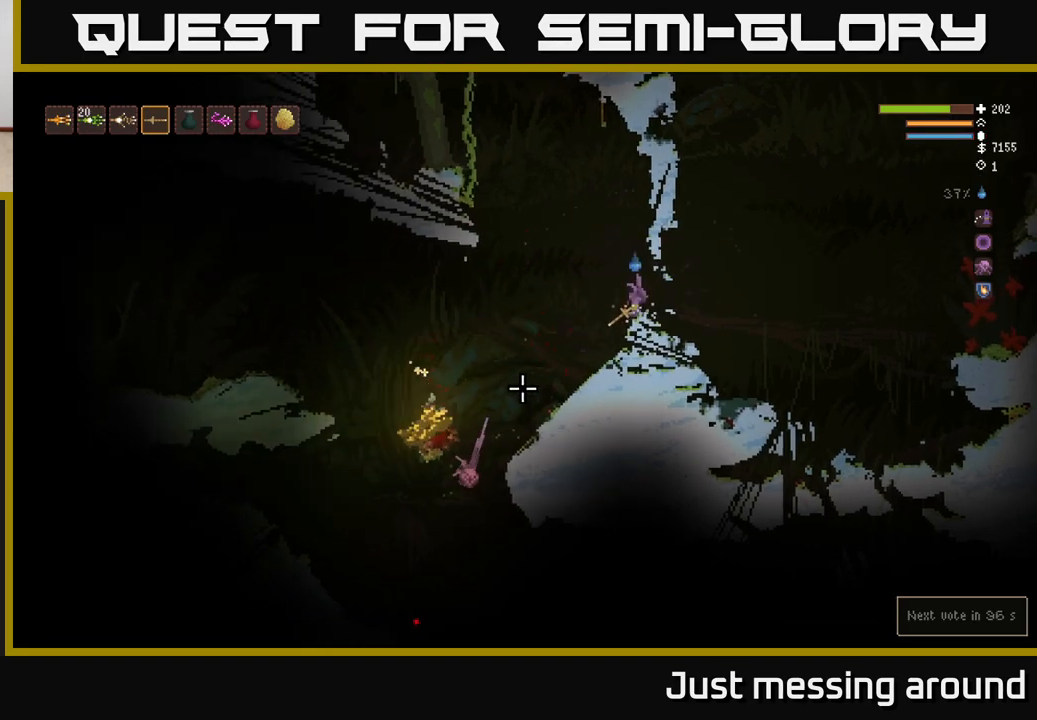
{"buttons": [], "left_stick": "left", "right_stick": "down-left", "events": []}
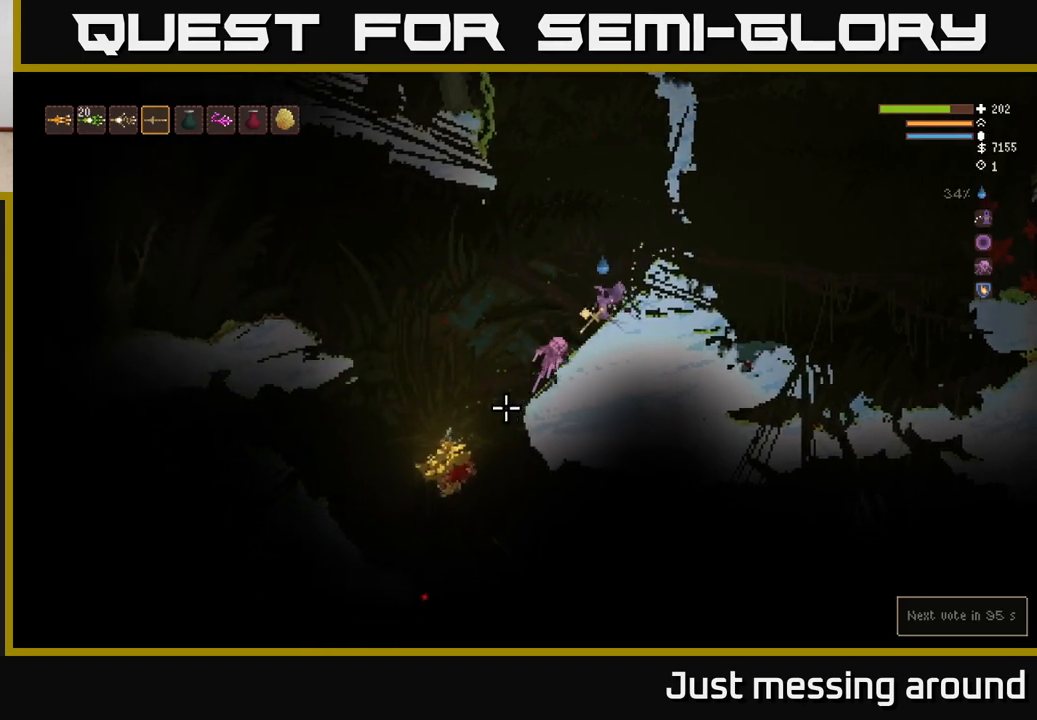
{"buttons": [], "left_stick": "left", "right_stick": "down-left", "events": []}
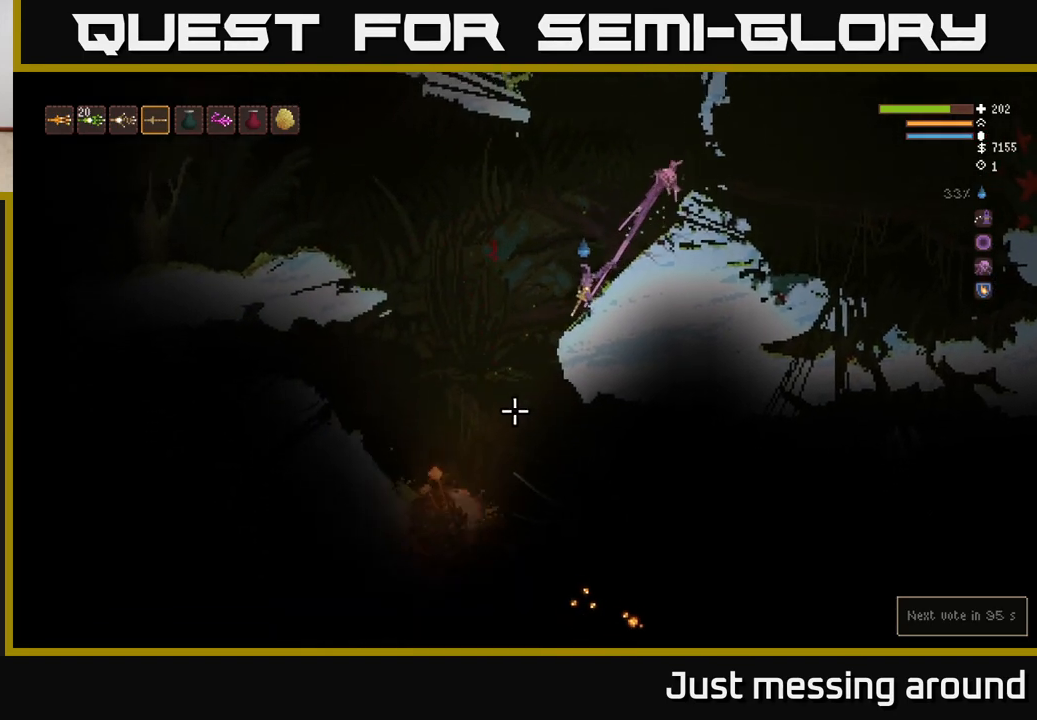
{"buttons": ["L2", "R2"], "left_stick": "left", "right_stick": "down", "events": [[150, "right_stick", "down"], [433, "L2", "down"], [433, "R2", "down"]]}
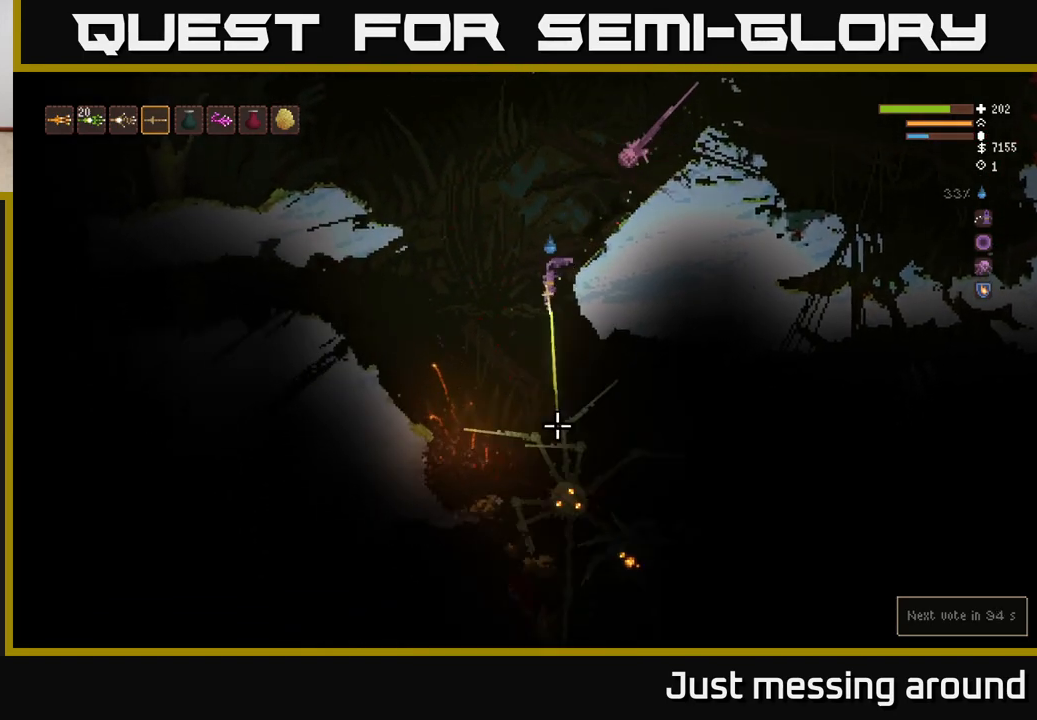
{"buttons": ["L2"], "left_stick": "center", "right_stick": "down", "events": [[167, "R2", "up"], [500, "left_stick", "center"]]}
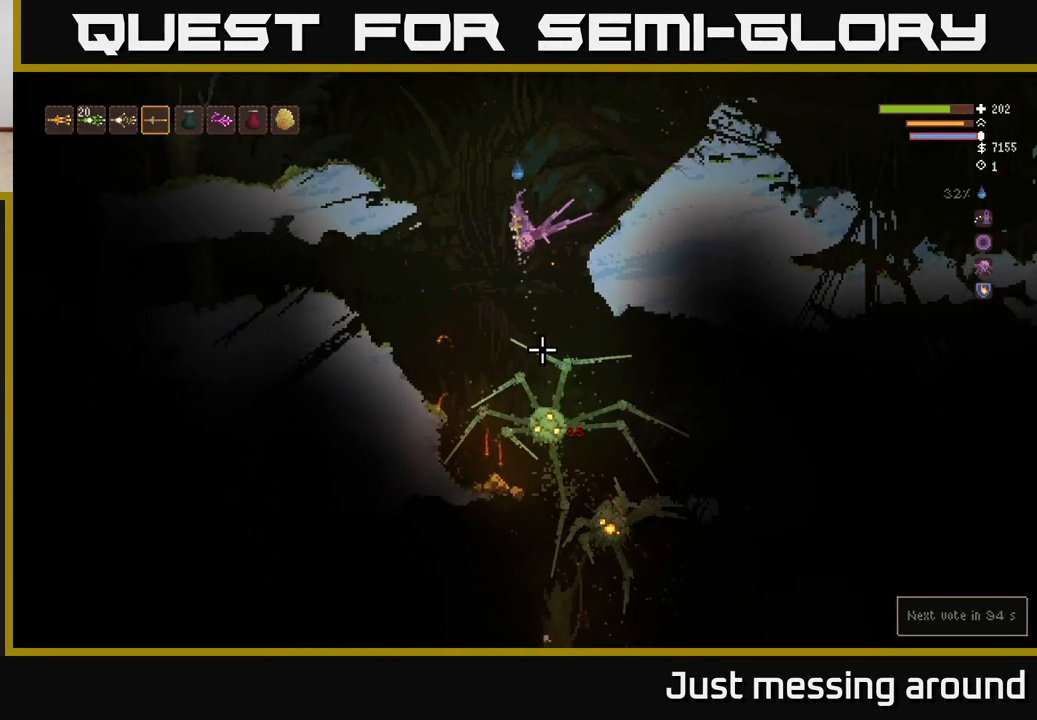
{"buttons": ["L2"], "left_stick": "right", "right_stick": "down", "events": [[17, "R2", "down"], [67, "left_stick", "right"], [383, "R2", "up"]]}
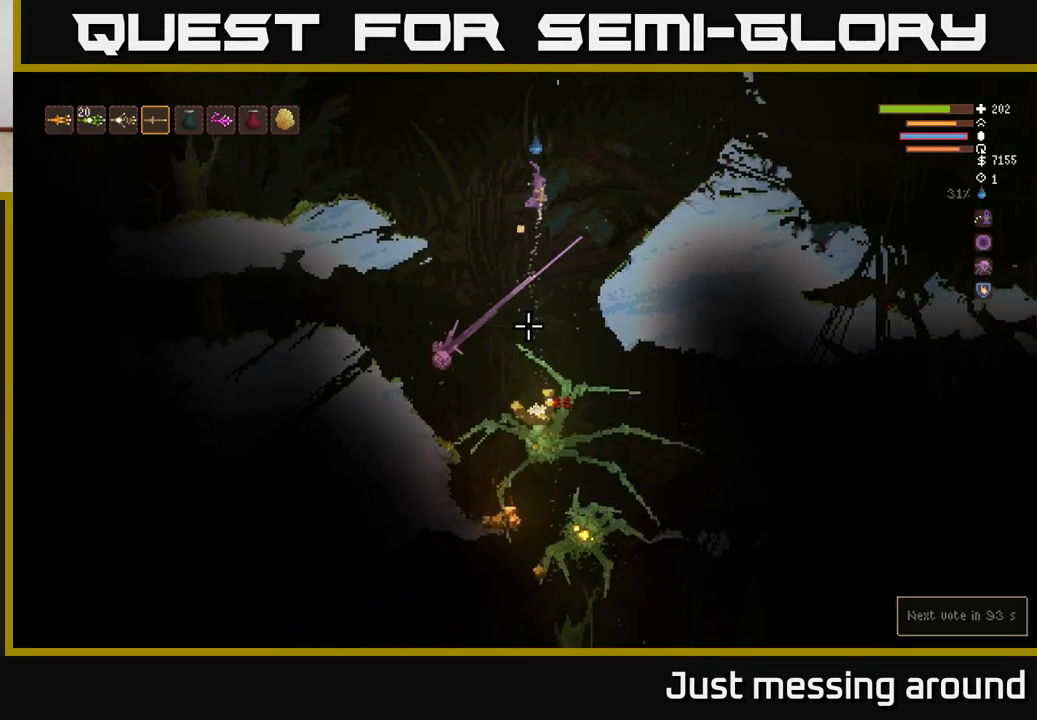
{"buttons": [], "left_stick": "right", "right_stick": "down", "events": [[133, "left_stick", "center"], [217, "R2", "down"], [267, "L2", "up"], [317, "left_stick", "right"], [467, "R2", "up"]]}
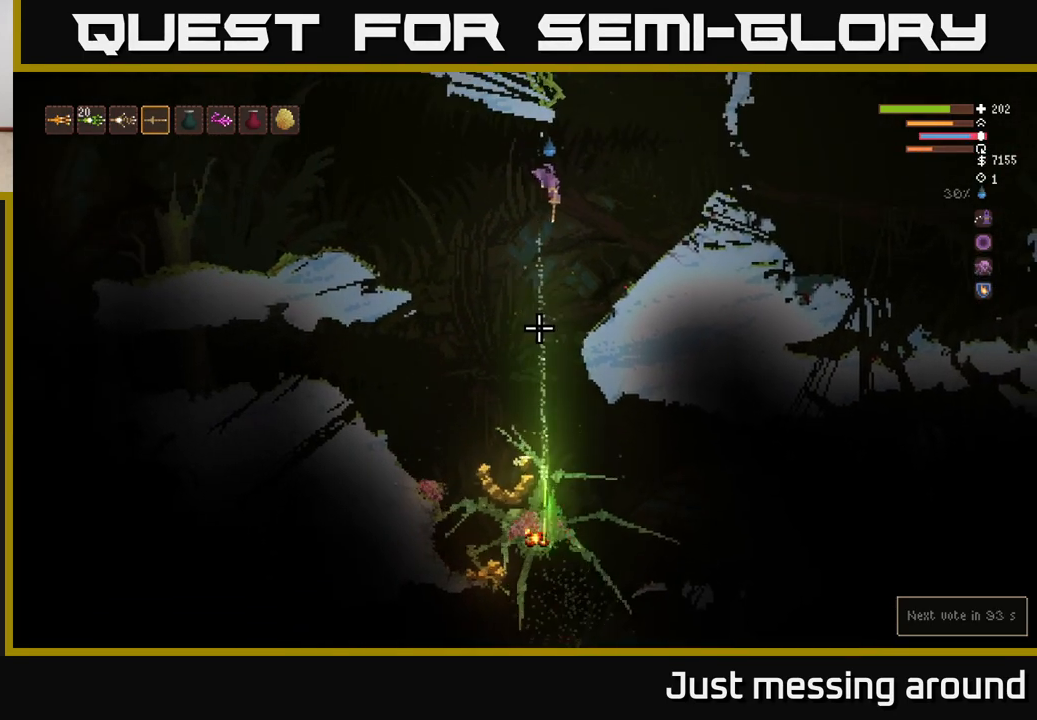
{"buttons": ["R2"], "left_stick": "right", "right_stick": "down", "events": [[50, "left_stick", "center"], [350, "R2", "down"], [483, "left_stick", "right"]]}
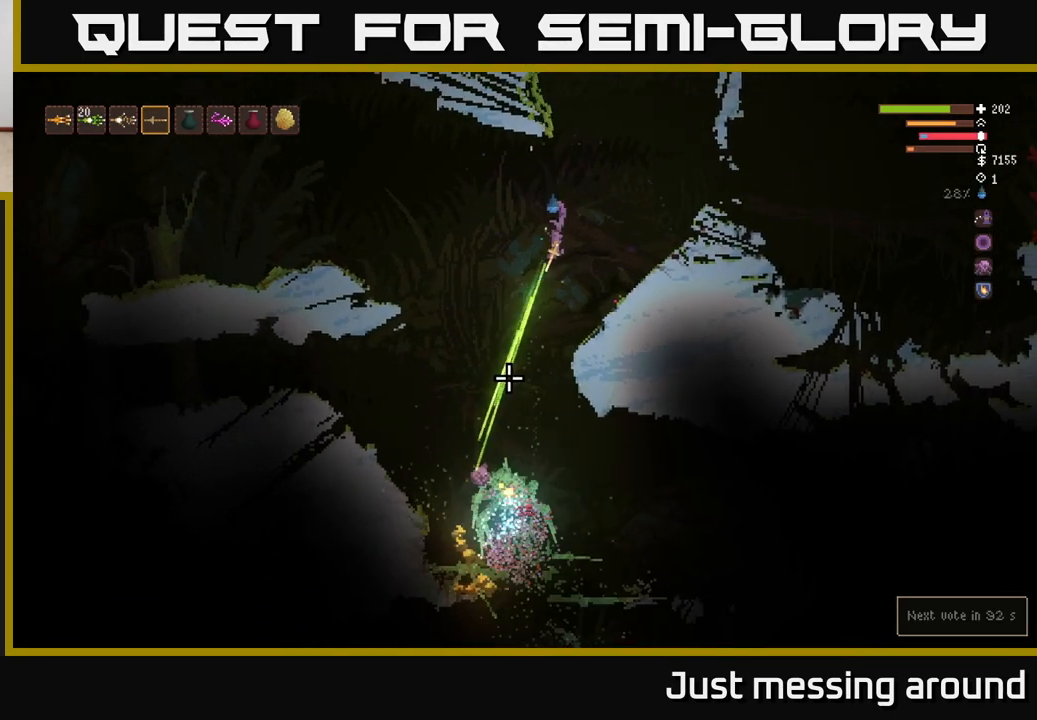
{"buttons": ["L2", "R2"], "left_stick": "up-left", "right_stick": "down-left", "events": [[67, "L2", "down"], [67, "R2", "up"], [433, "right_stick", "down-left"], [450, "left_stick", "up-left"], [500, "R2", "down"]]}
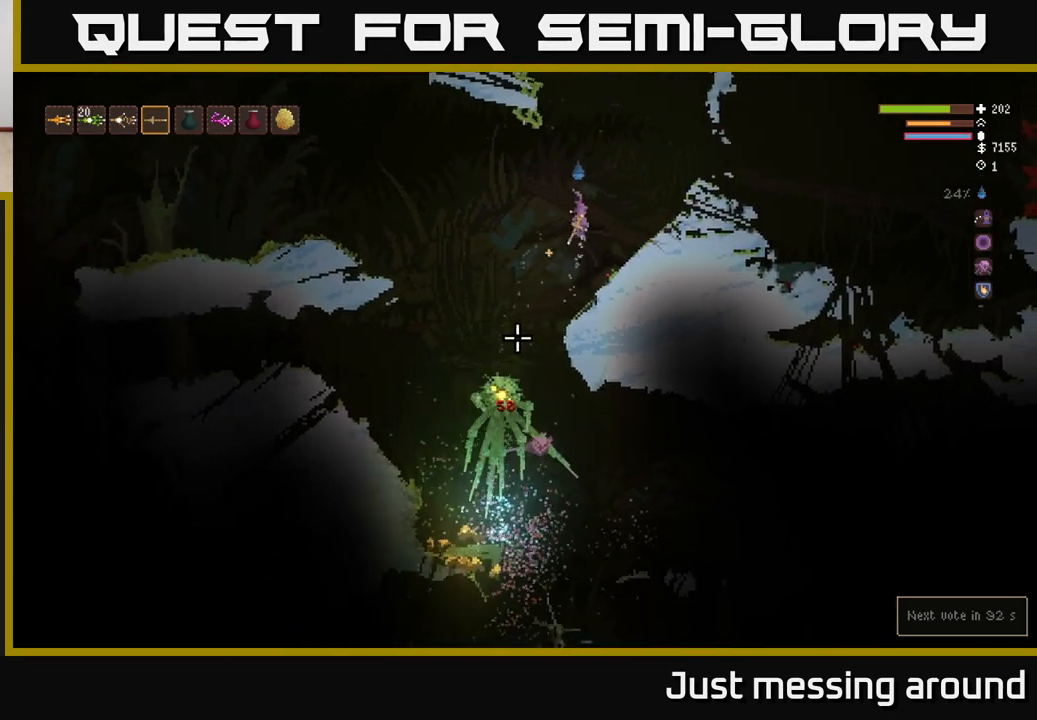
{"buttons": ["L2"], "left_stick": "center", "right_stick": "down-left", "events": [[67, "left_stick", "right"], [133, "L2", "up"], [283, "R2", "up"], [350, "left_stick", "center"], [483, "L2", "down"]]}
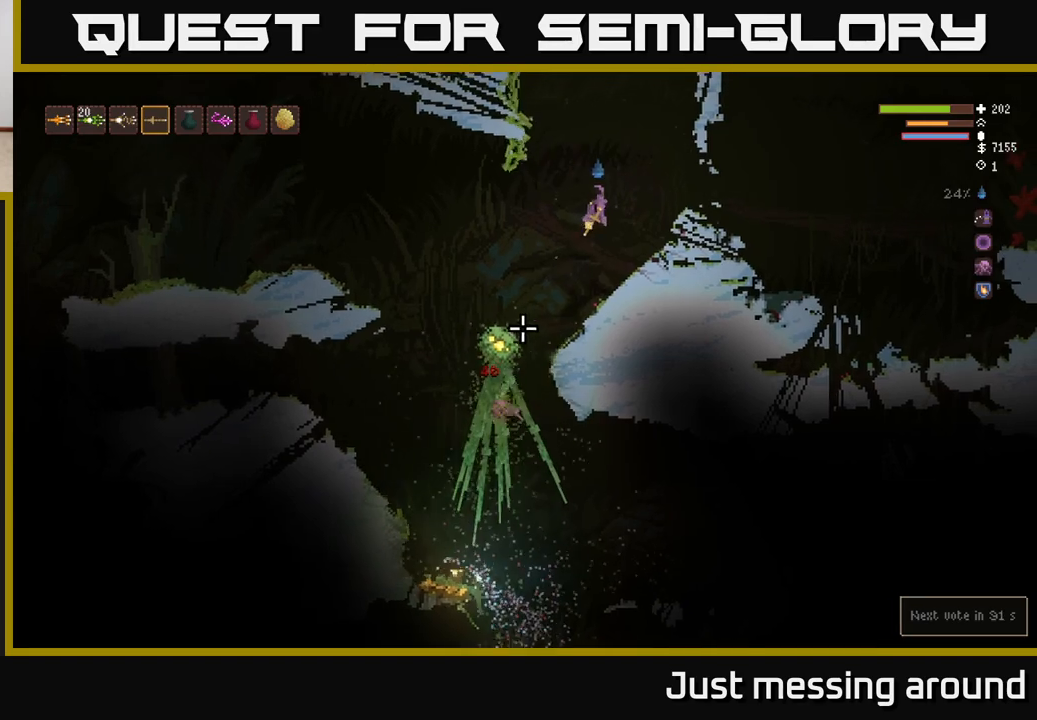
{"buttons": [], "left_stick": "right", "right_stick": "down-left", "events": [[83, "left_stick", "right"], [117, "R2", "down"], [417, "R2", "up"], [483, "L2", "up"]]}
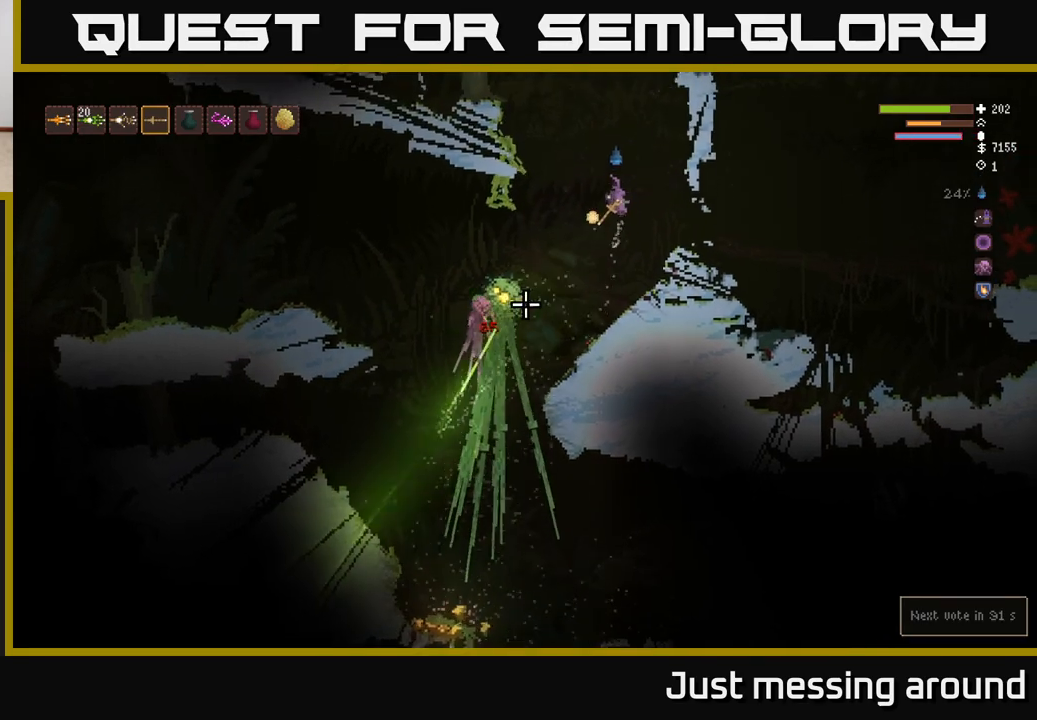
{"buttons": ["R2"], "left_stick": "center", "right_stick": "down-left", "events": [[67, "L2", "down"], [167, "left_stick", "up-right"], [250, "L2", "up"], [267, "R2", "down"], [283, "left_stick", "center"]]}
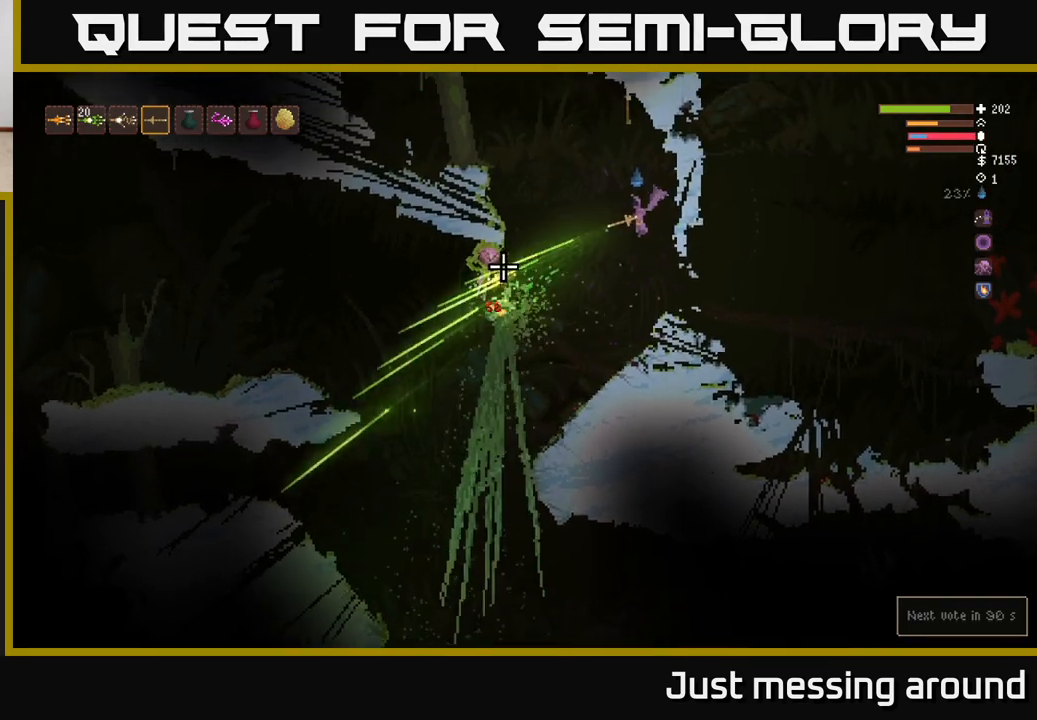
{"buttons": [], "left_stick": "left", "right_stick": "left", "events": [[67, "R2", "up"], [217, "left_stick", "left"], [400, "right_stick", "left"]]}
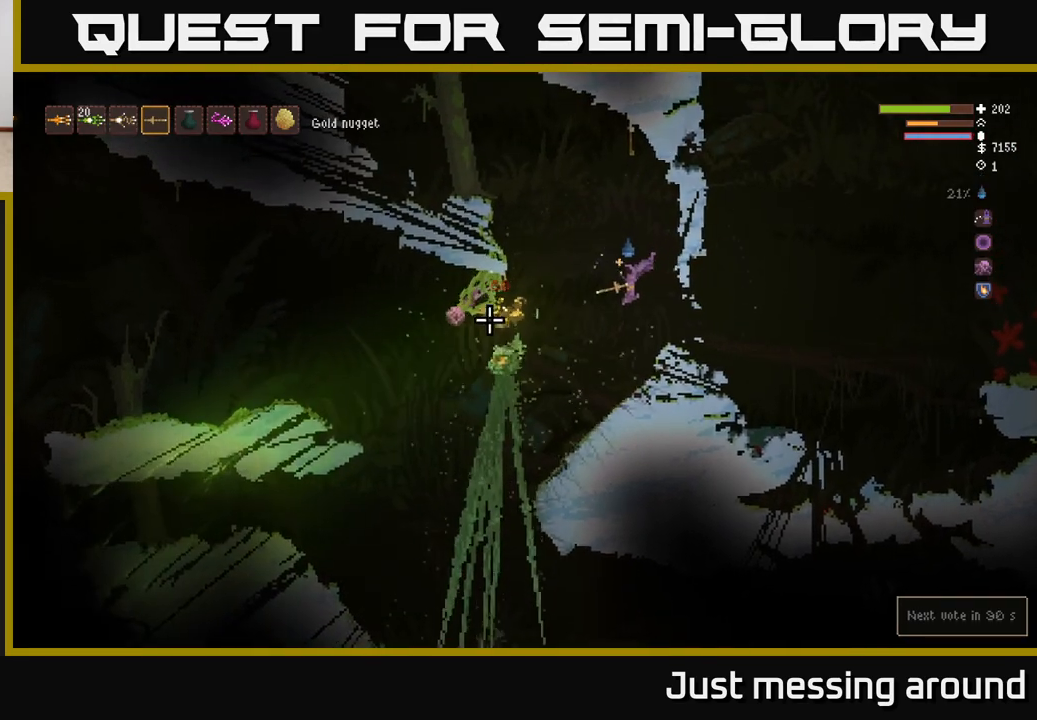
{"buttons": [], "left_stick": "left", "right_stick": "left", "events": []}
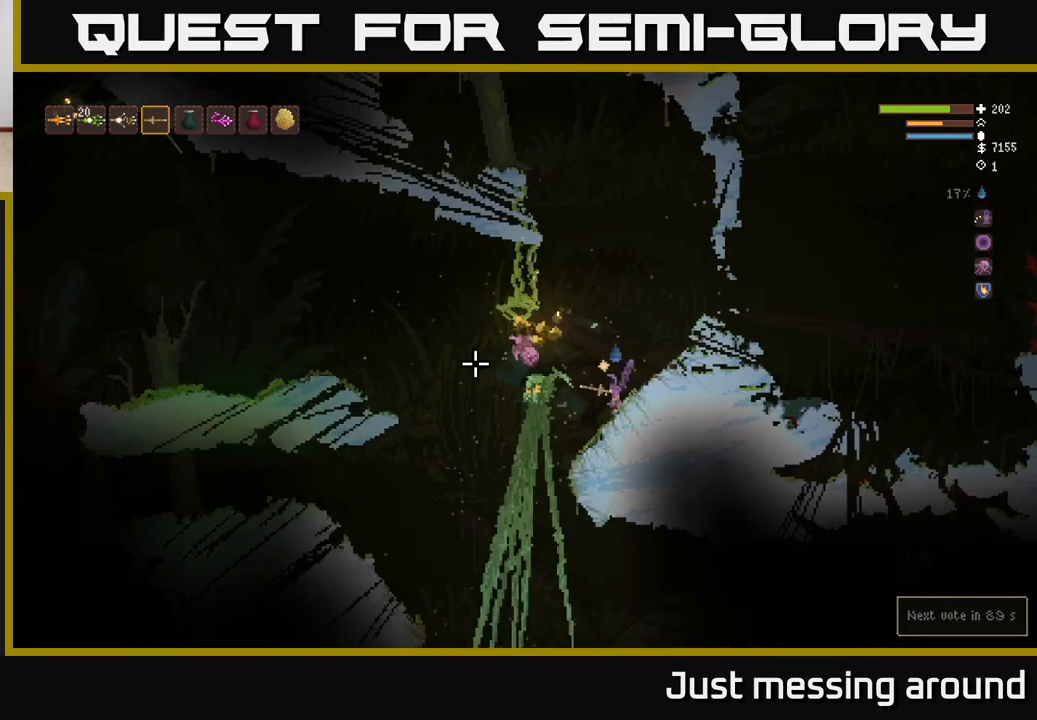
{"buttons": [], "left_stick": "left", "right_stick": "down-left", "events": [[117, "L2", "down"], [217, "L2", "up"], [283, "right_stick", "down-left"]]}
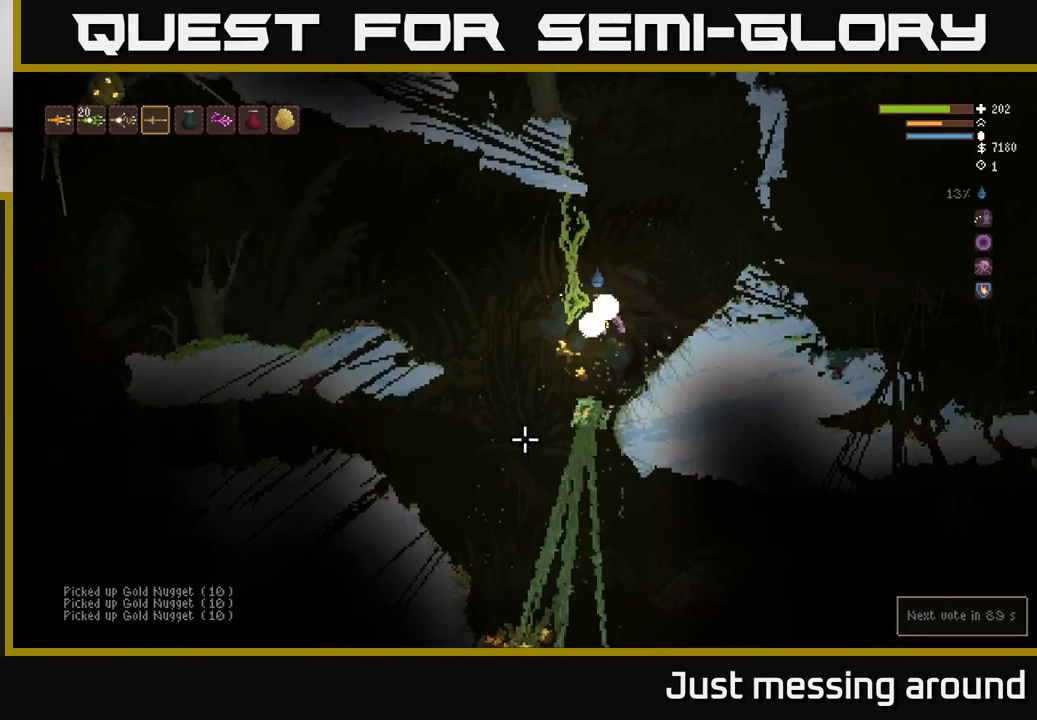
{"buttons": [], "left_stick": "left", "right_stick": "down", "events": [[50, "right_stick", "down"]]}
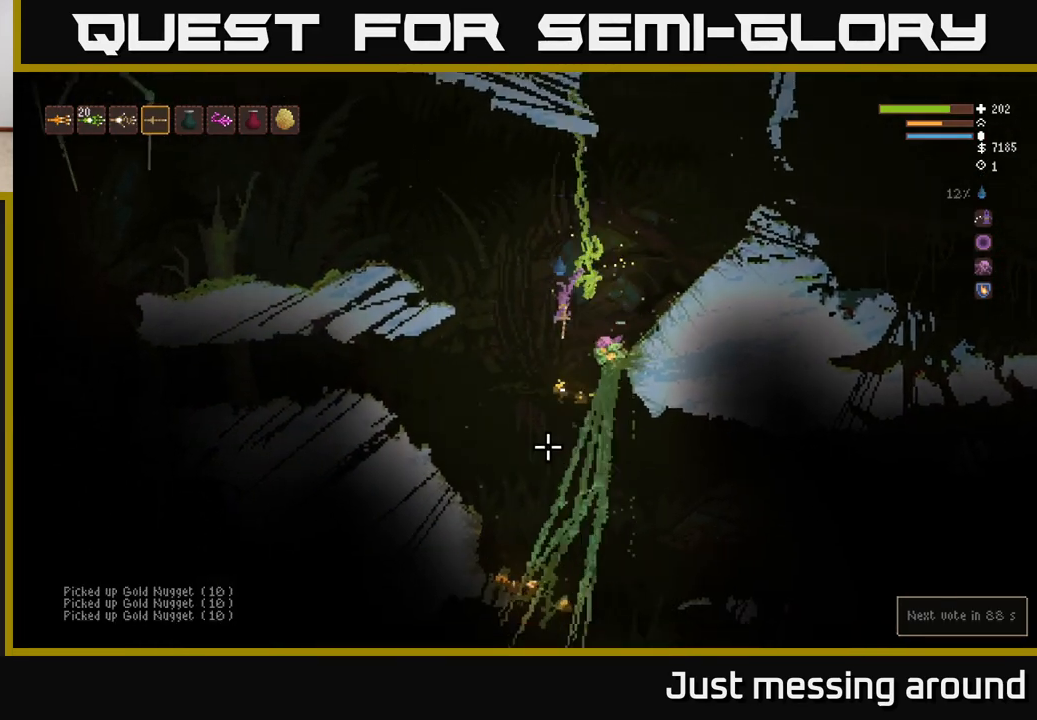
{"buttons": [], "left_stick": "left", "right_stick": "down", "events": []}
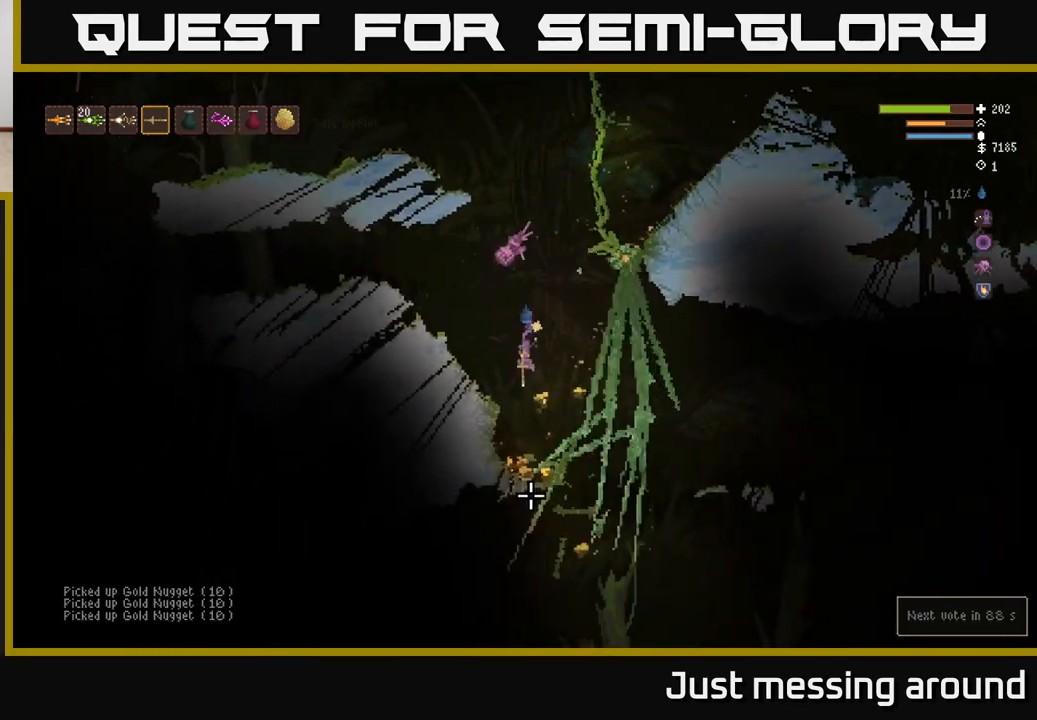
{"buttons": [], "left_stick": "right", "right_stick": "down", "events": [[17, "left_stick", "down-right"], [67, "left_stick", "right"]]}
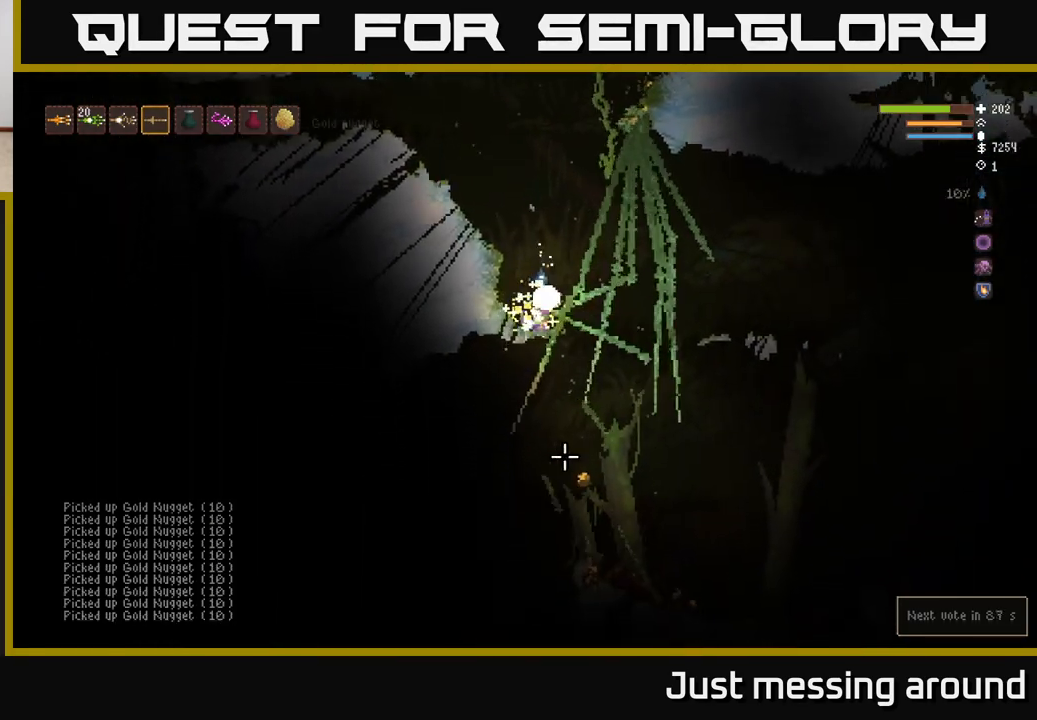
{"buttons": [], "left_stick": "left", "right_stick": "down", "events": [[367, "left_stick", "center"], [433, "left_stick", "left"]]}
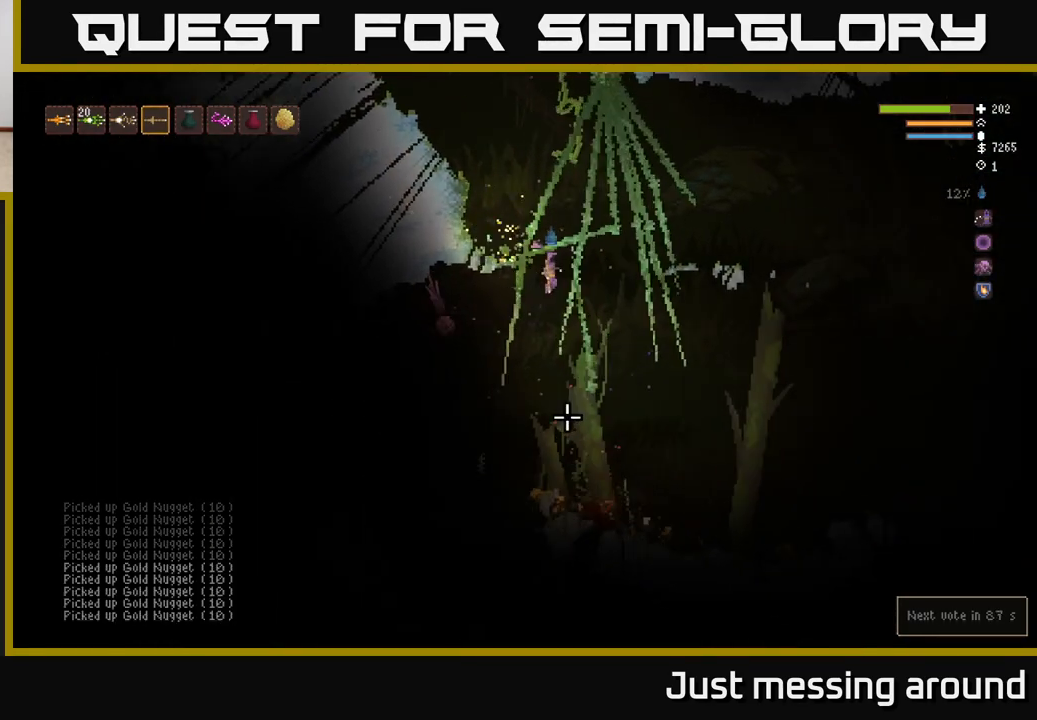
{"buttons": [], "left_stick": "center", "right_stick": "down", "events": [[50, "left_stick", "center"], [133, "left_stick", "right"], [300, "left_stick", "left"], [467, "left_stick", "center"]]}
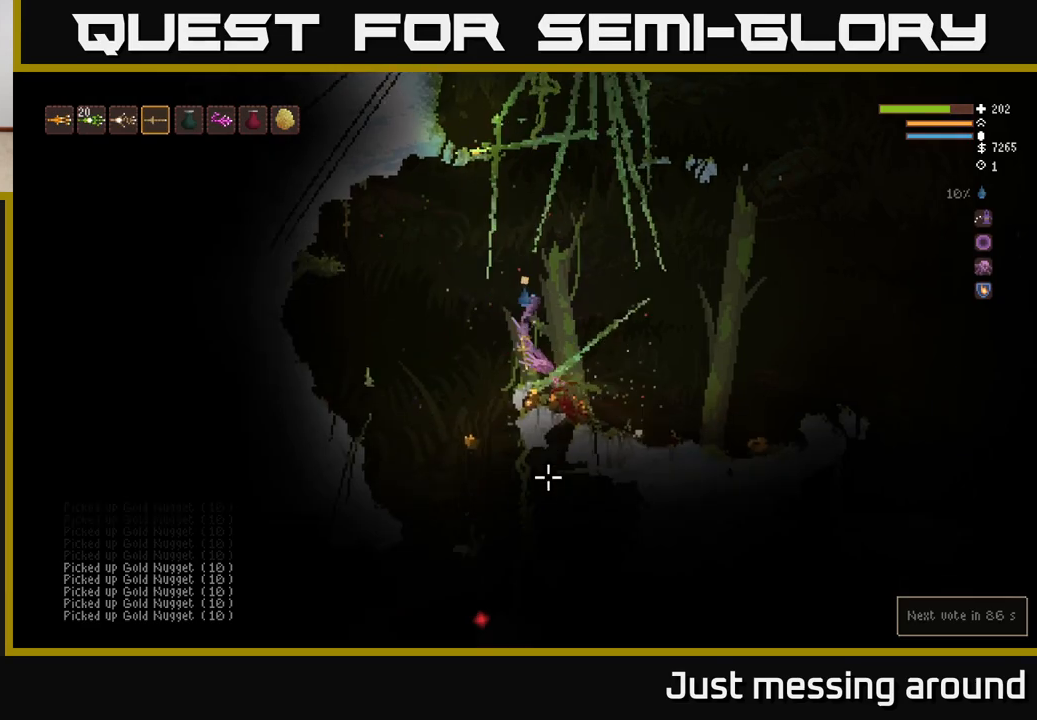
{"buttons": [], "left_stick": "left", "right_stick": "down-right", "events": [[17, "left_stick", "right"], [33, "right_stick", "down-right"], [133, "L2", "down"], [267, "L2", "up"], [467, "left_stick", "left"]]}
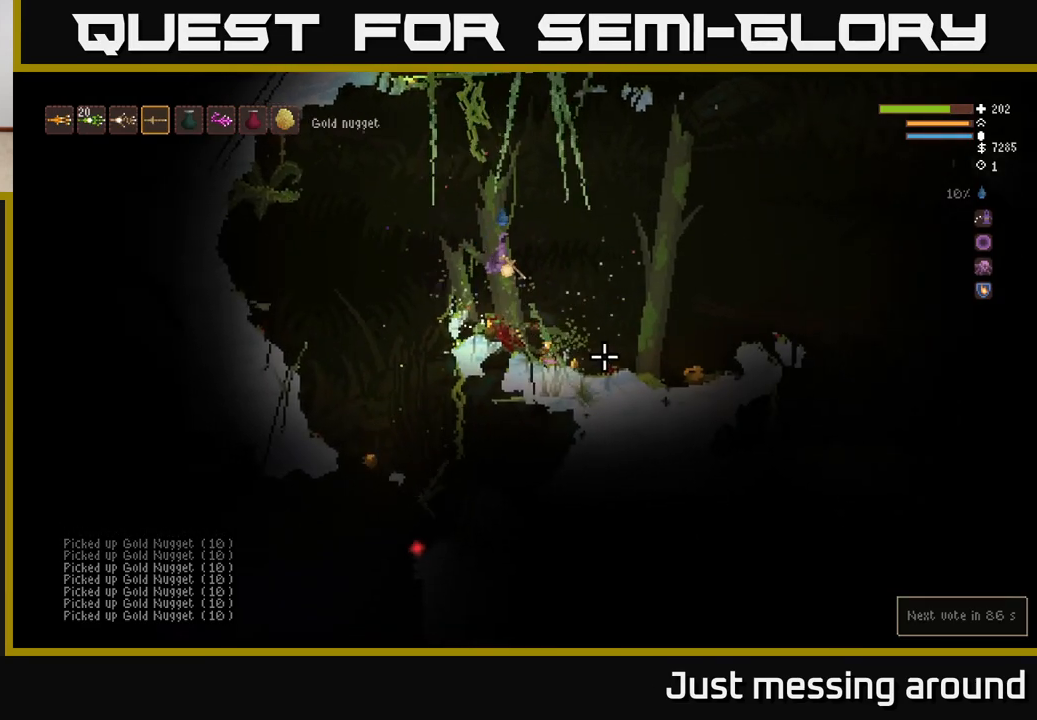
{"buttons": [], "left_stick": "right", "right_stick": "right", "events": [[183, "left_stick", "center"], [267, "left_stick", "right"], [317, "right_stick", "right"]]}